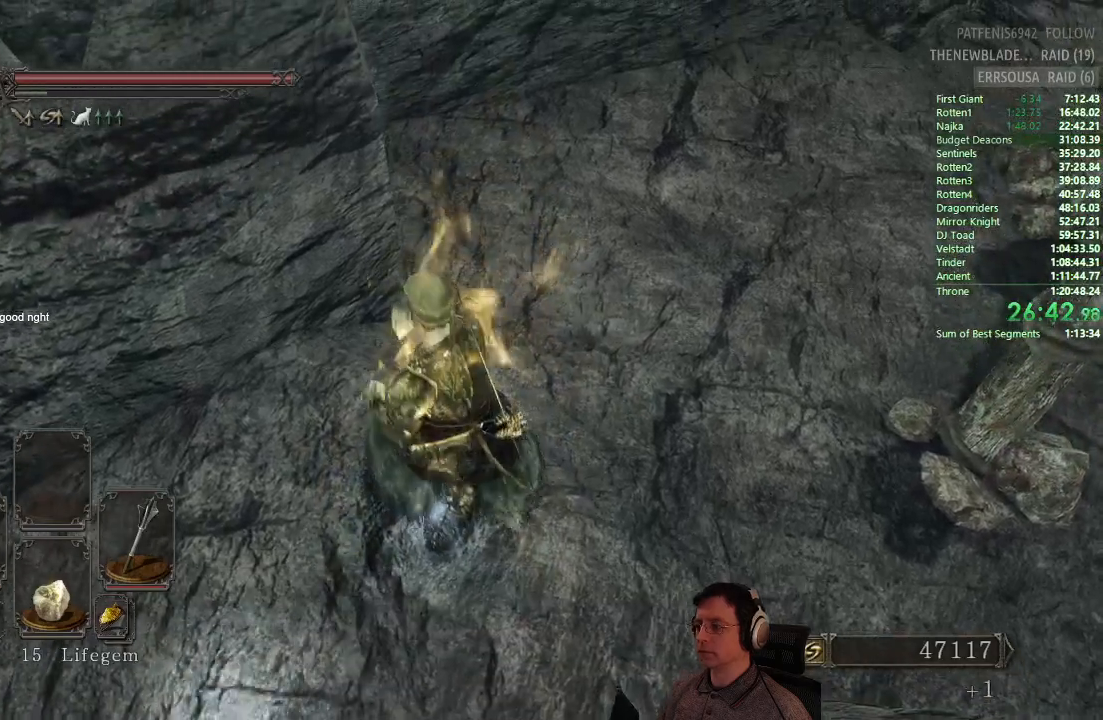
Gameplay with a controller (PlayStation layout); each line is a JSON object with the inputs held at the frame after it. "events" lists button and stick changes between this image and that frame as [ms after this image, input, new state], when the widget could be followed in between.
{"buttons": ["CROSS"], "left_stick": "left", "right_stick": "center", "events": [[450, "left_stick", "left"], [484, "CROSS", "down"]]}
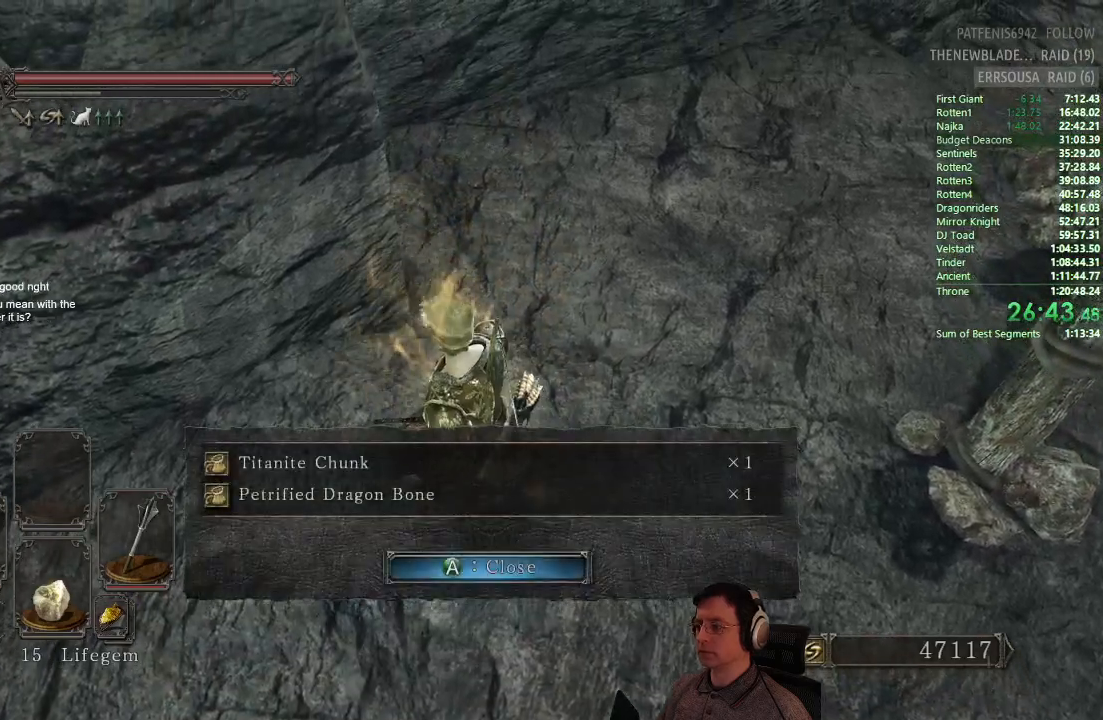
{"buttons": ["CIRCLE"], "left_stick": "left", "right_stick": "center", "events": [[67, "CROSS", "up"], [234, "right_stick", "left"], [301, "CIRCLE", "down"], [384, "right_stick", "center"]]}
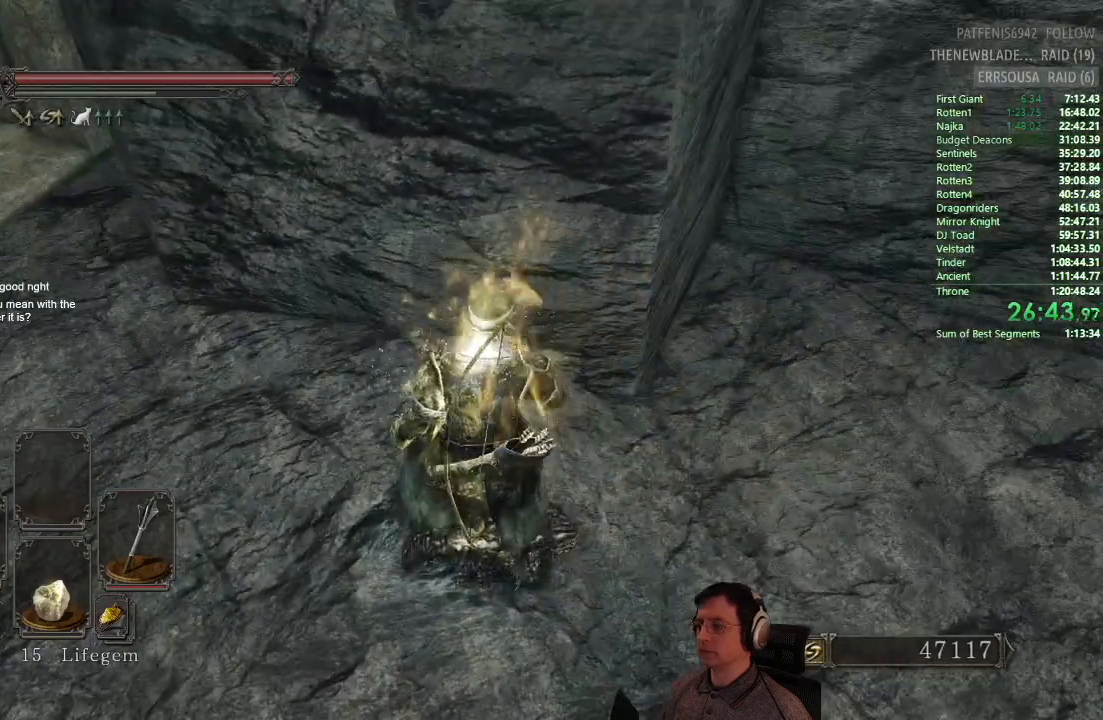
{"buttons": ["CIRCLE"], "left_stick": "left", "right_stick": "center", "events": []}
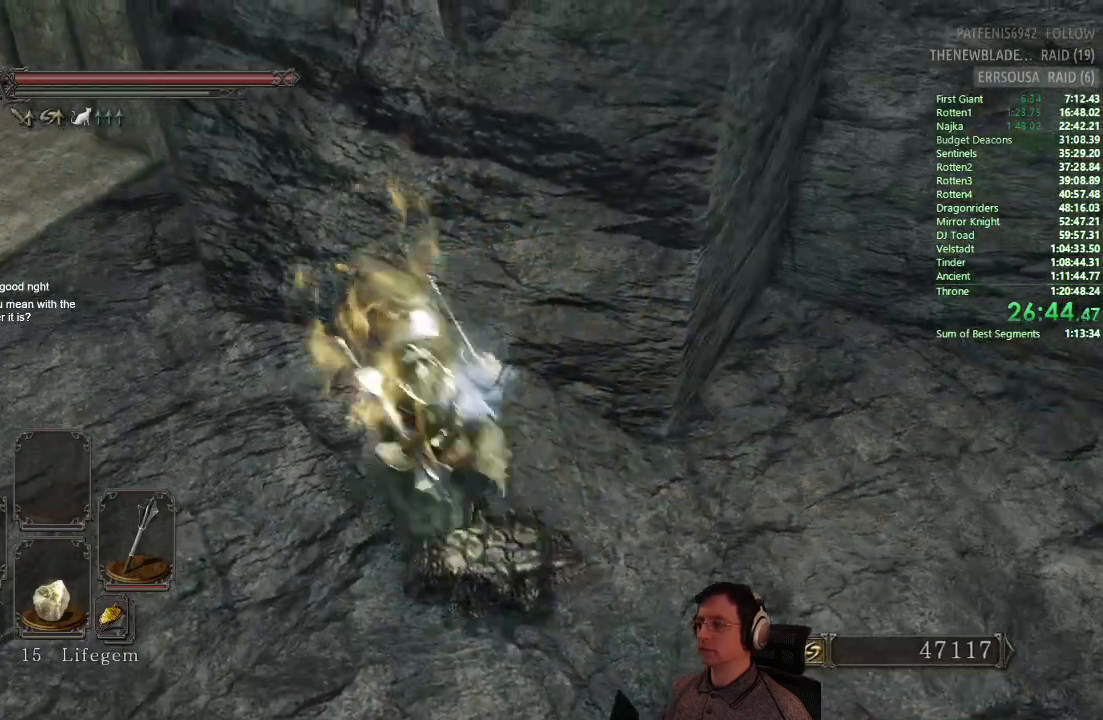
{"buttons": ["CIRCLE"], "left_stick": "left", "right_stick": "center", "events": []}
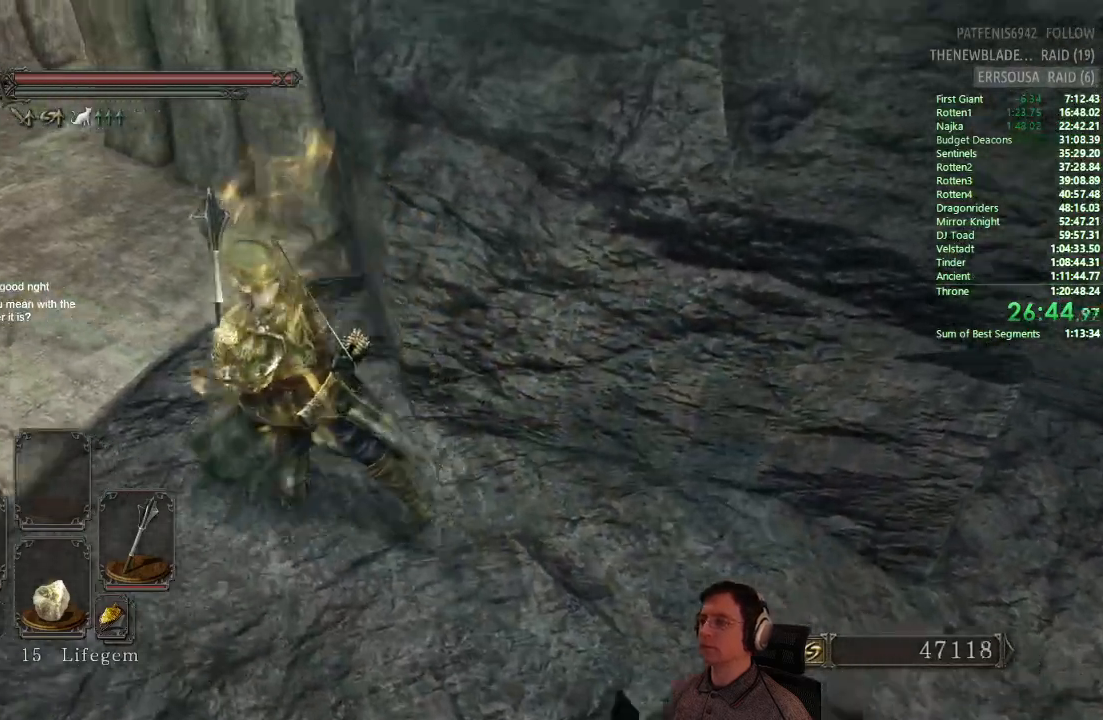
{"buttons": ["CIRCLE"], "left_stick": "up-left", "right_stick": "center", "events": [[350, "left_stick", "up-left"]]}
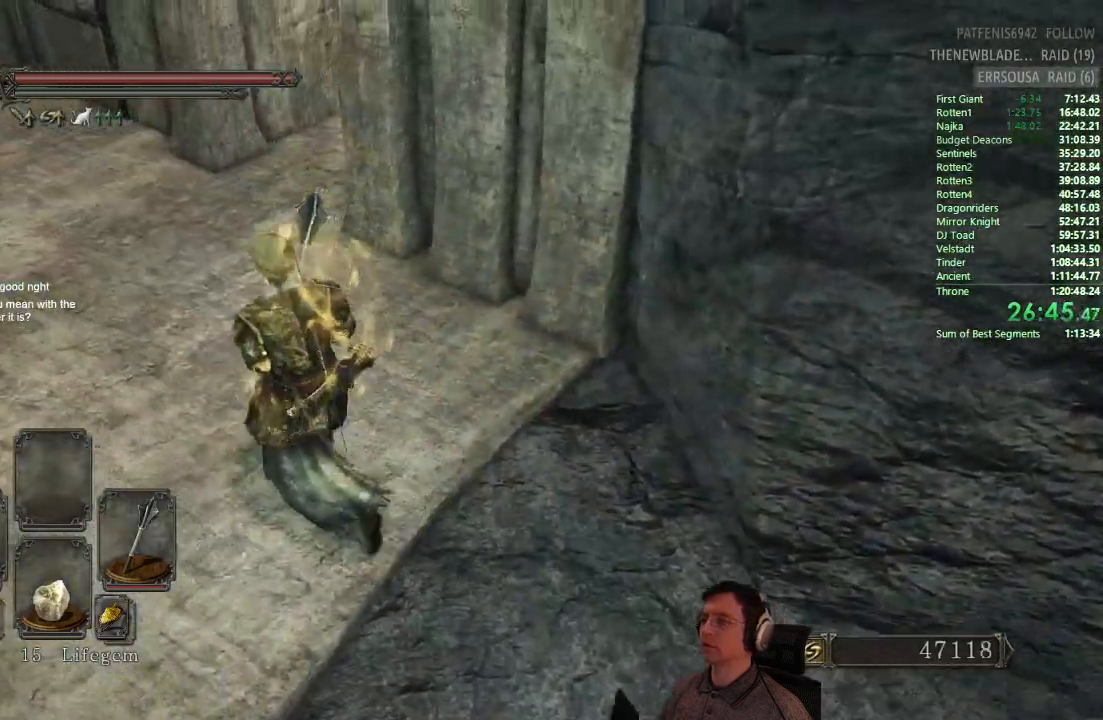
{"buttons": ["CIRCLE"], "left_stick": "up", "right_stick": "center", "events": [[484, "left_stick", "up"]]}
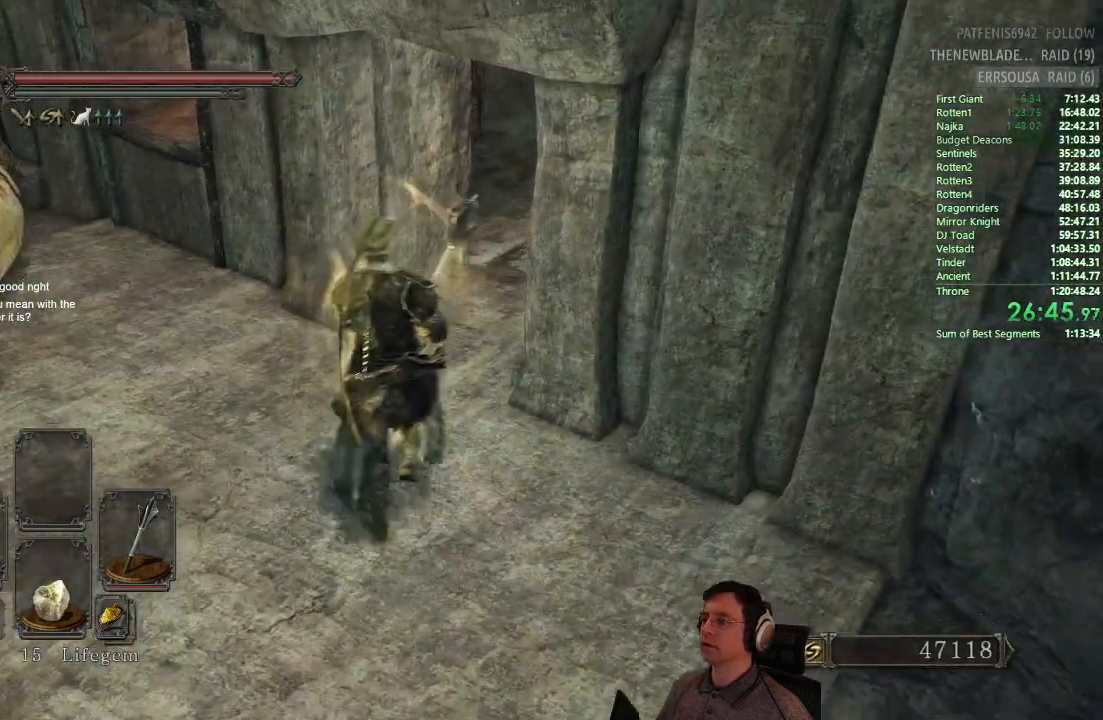
{"buttons": [], "left_stick": "up", "right_stick": "center", "events": [[100, "CIRCLE", "up"], [267, "CIRCLE", "down"], [400, "CIRCLE", "up"]]}
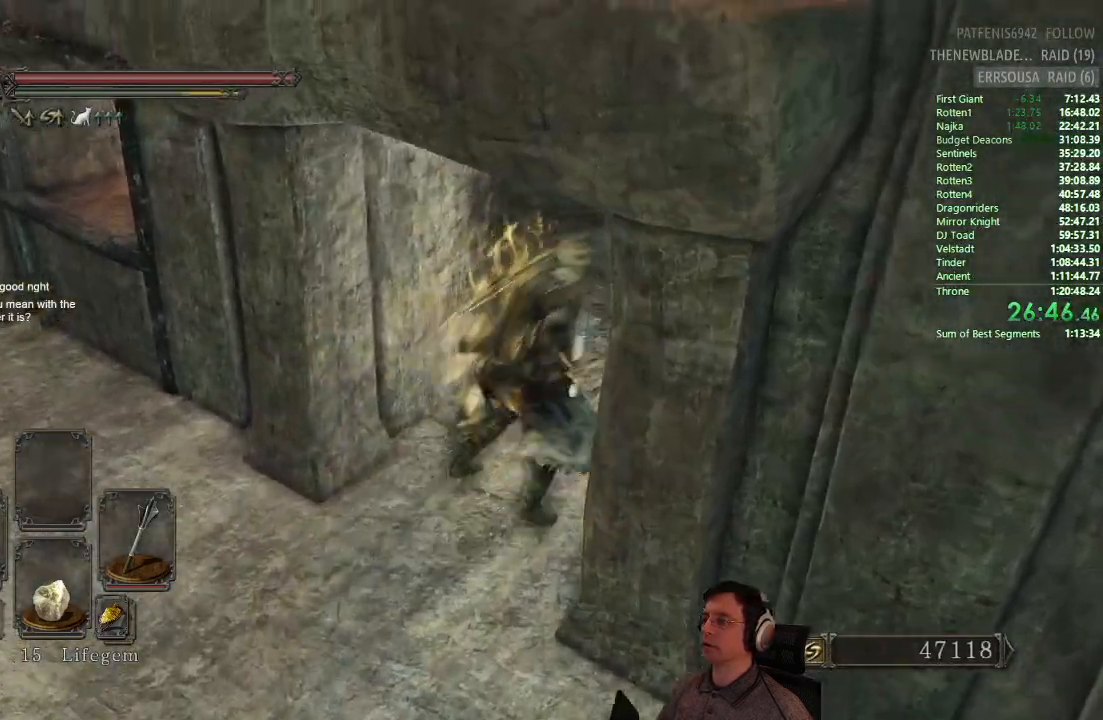
{"buttons": [], "left_stick": "up", "right_stick": "center", "events": [[284, "left_stick", "center"], [501, "left_stick", "up"]]}
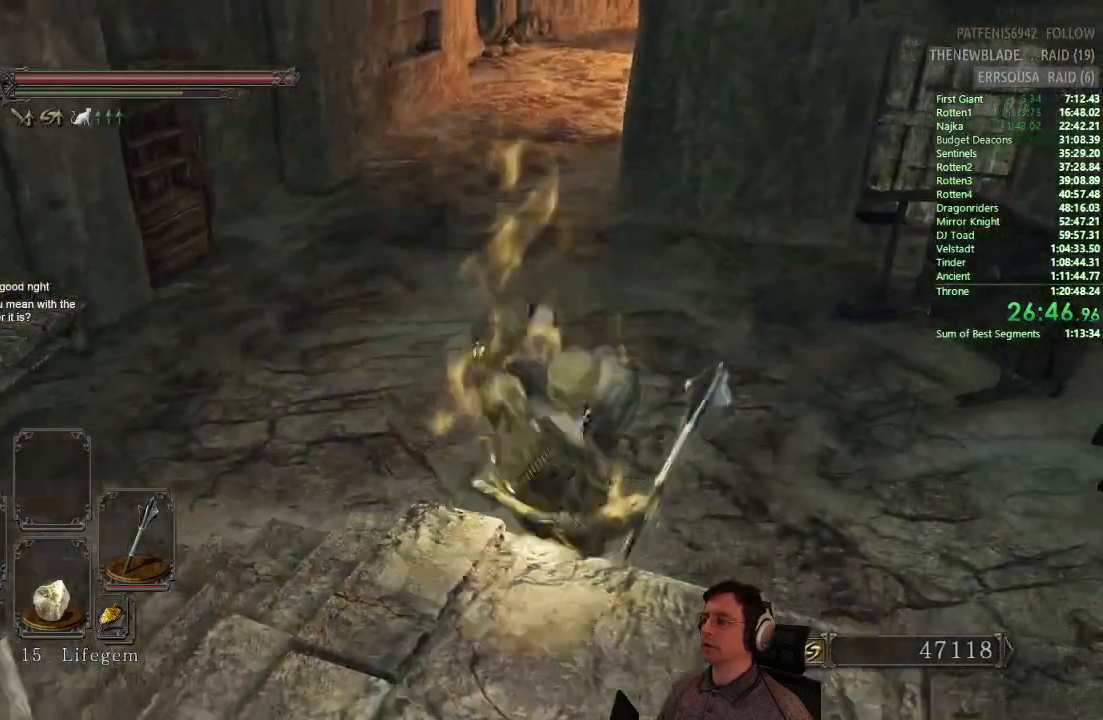
{"buttons": ["CIRCLE"], "left_stick": "up", "right_stick": "center", "events": [[100, "CIRCLE", "down"]]}
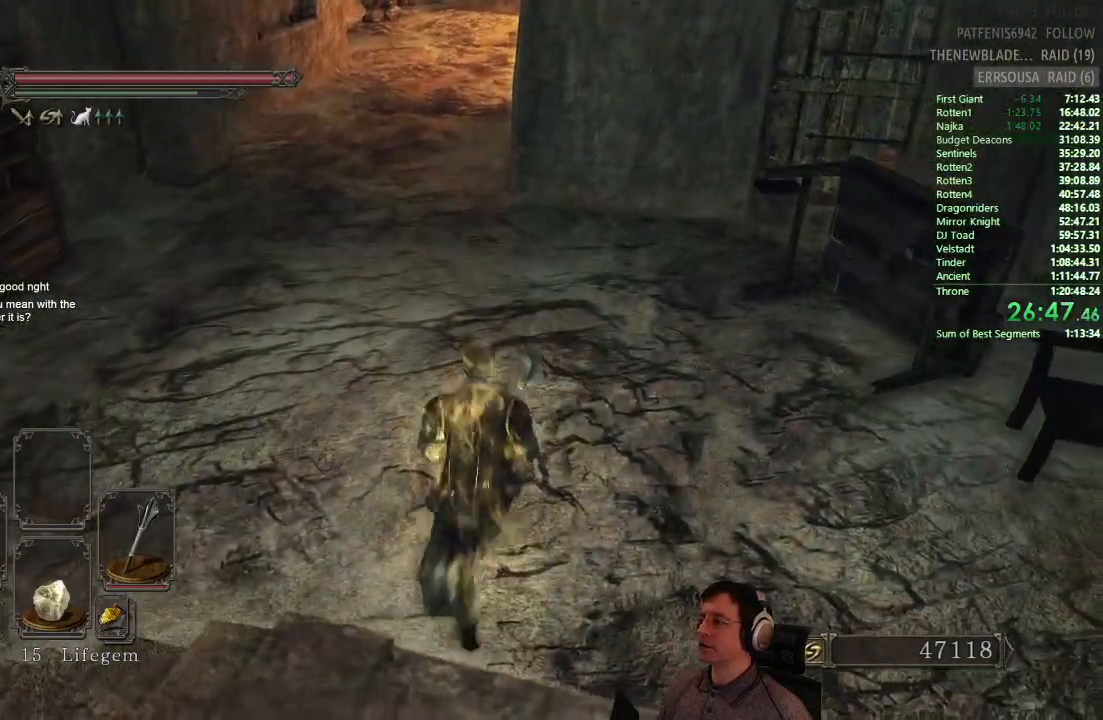
{"buttons": [], "left_stick": "up", "right_stick": "center", "events": [[434, "CIRCLE", "up"]]}
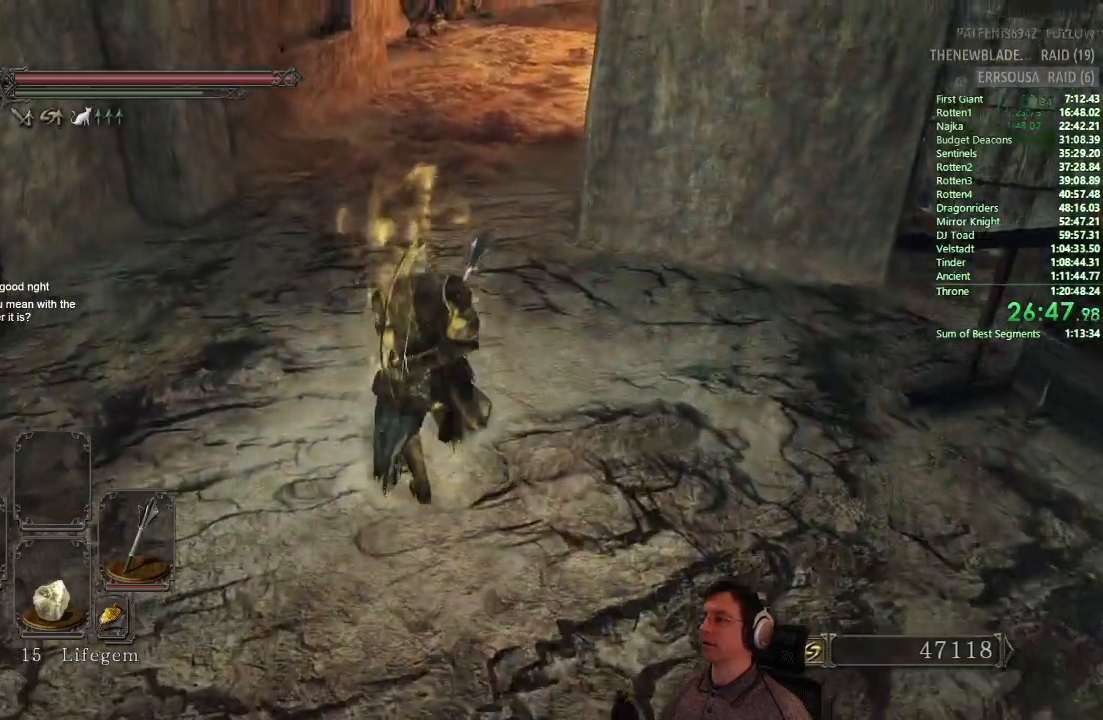
{"buttons": ["CIRCLE"], "left_stick": "up", "right_stick": "center", "events": [[150, "CIRCLE", "down"]]}
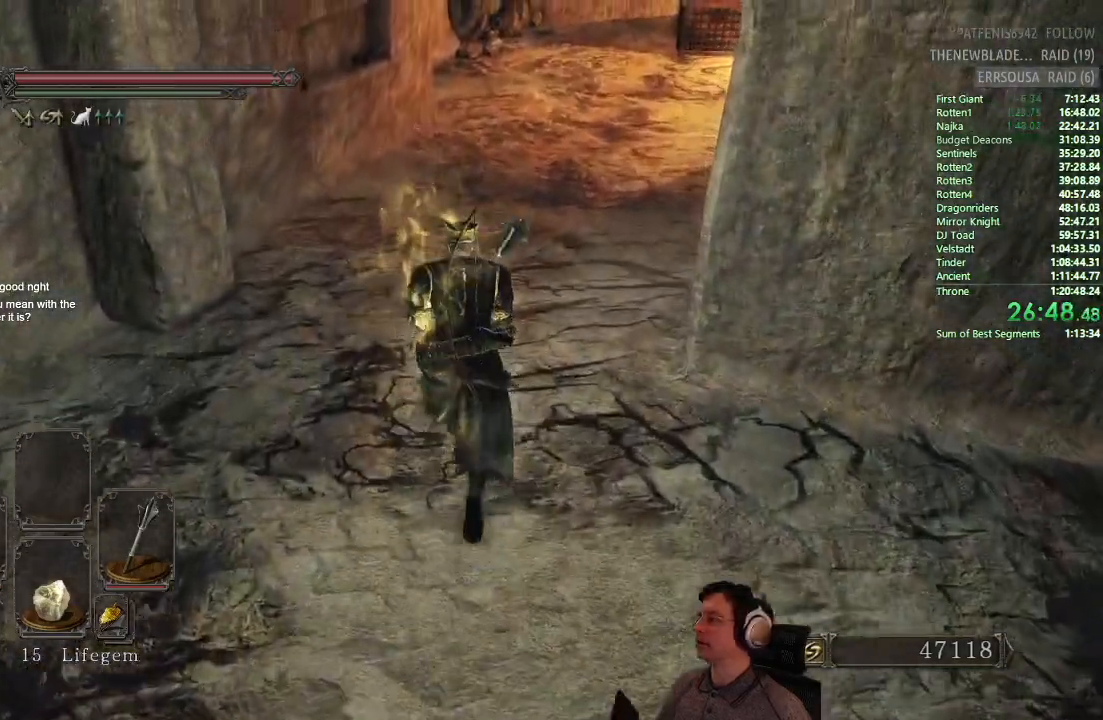
{"buttons": ["CIRCLE"], "left_stick": "up", "right_stick": "center", "events": []}
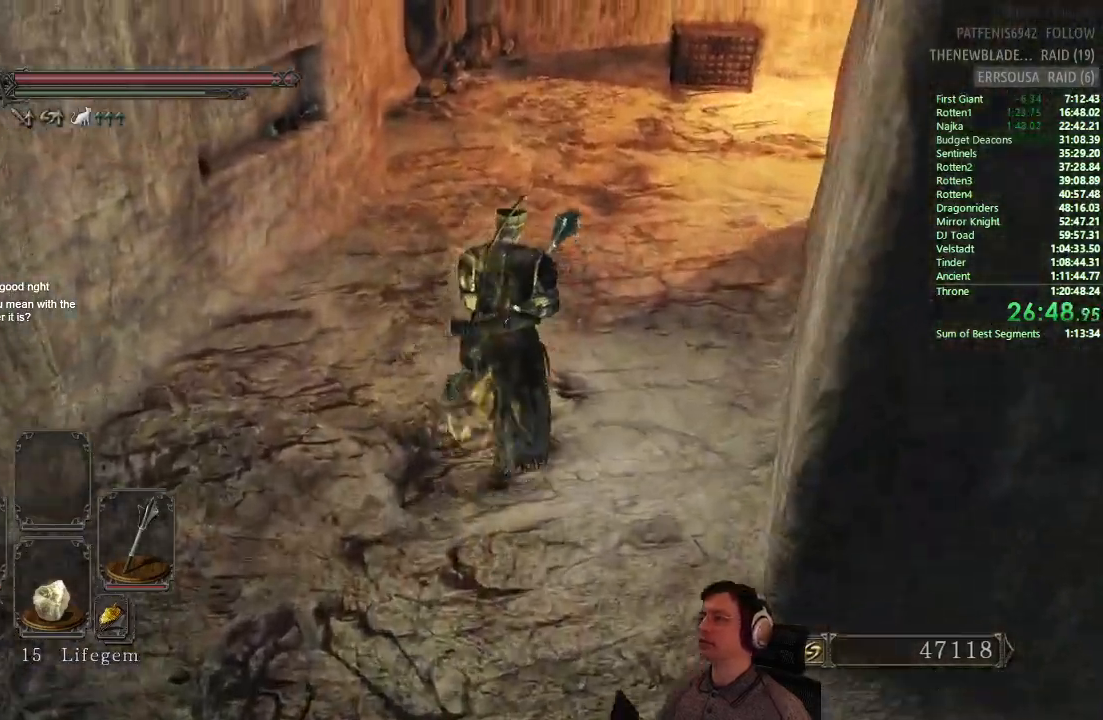
{"buttons": ["CIRCLE"], "left_stick": "up", "right_stick": "center", "events": []}
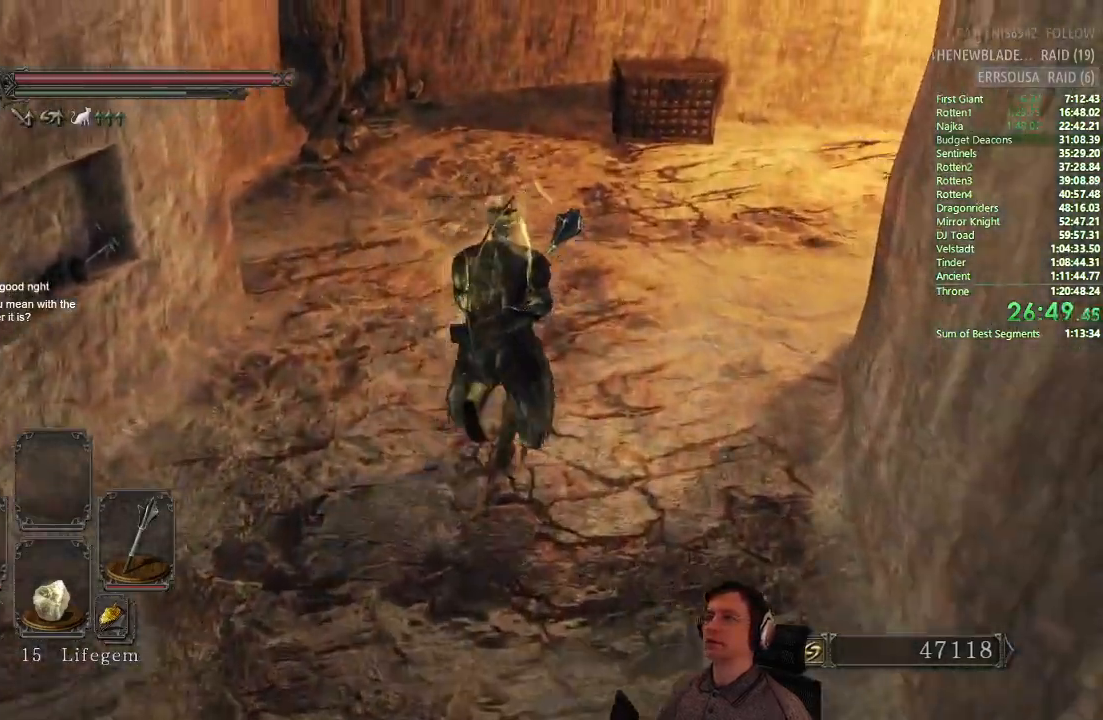
{"buttons": ["CIRCLE"], "left_stick": "up", "right_stick": "center", "events": [[116, "right_stick", "left"], [133, "CIRCLE", "up"], [250, "right_stick", "center"], [333, "CIRCLE", "down"]]}
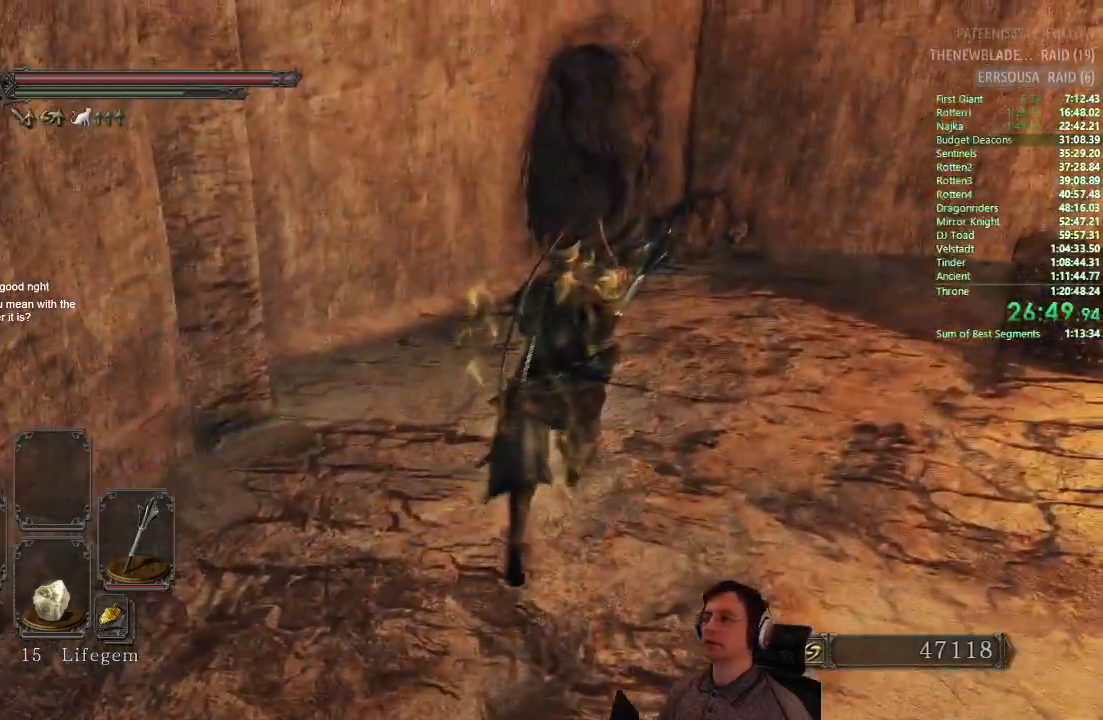
{"buttons": ["CIRCLE"], "left_stick": "up", "right_stick": "center", "events": [[267, "right_stick", "left"], [384, "right_stick", "center"]]}
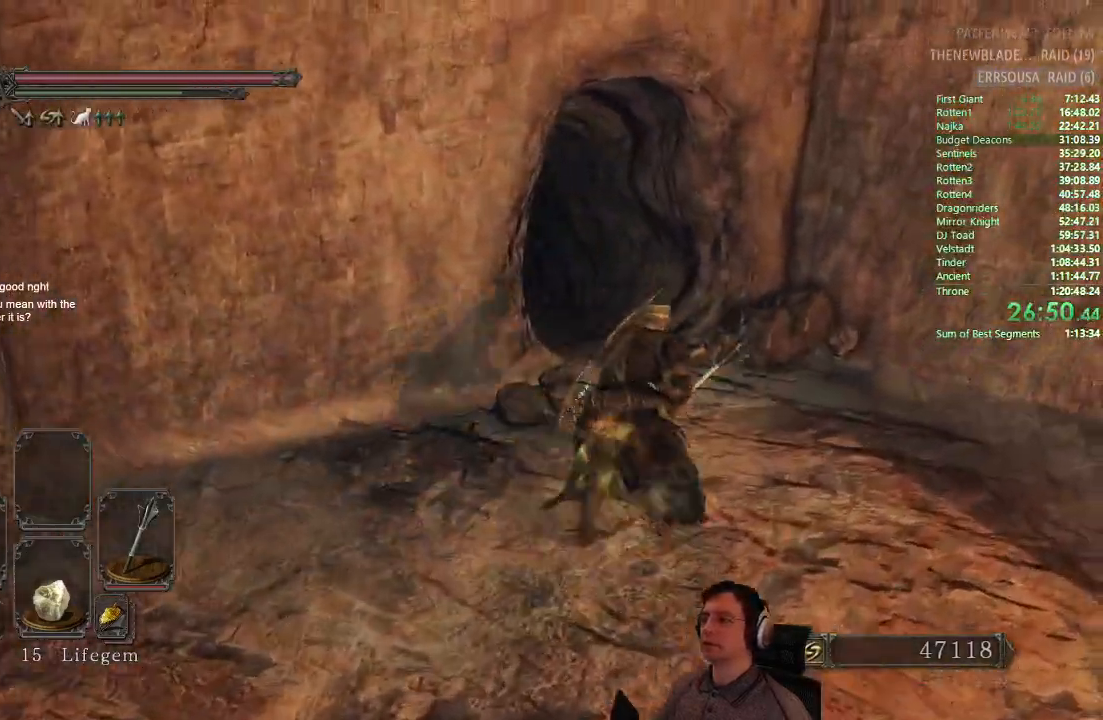
{"buttons": ["CIRCLE"], "left_stick": "up", "right_stick": "center", "events": [[150, "right_stick", "left"], [216, "right_stick", "center"]]}
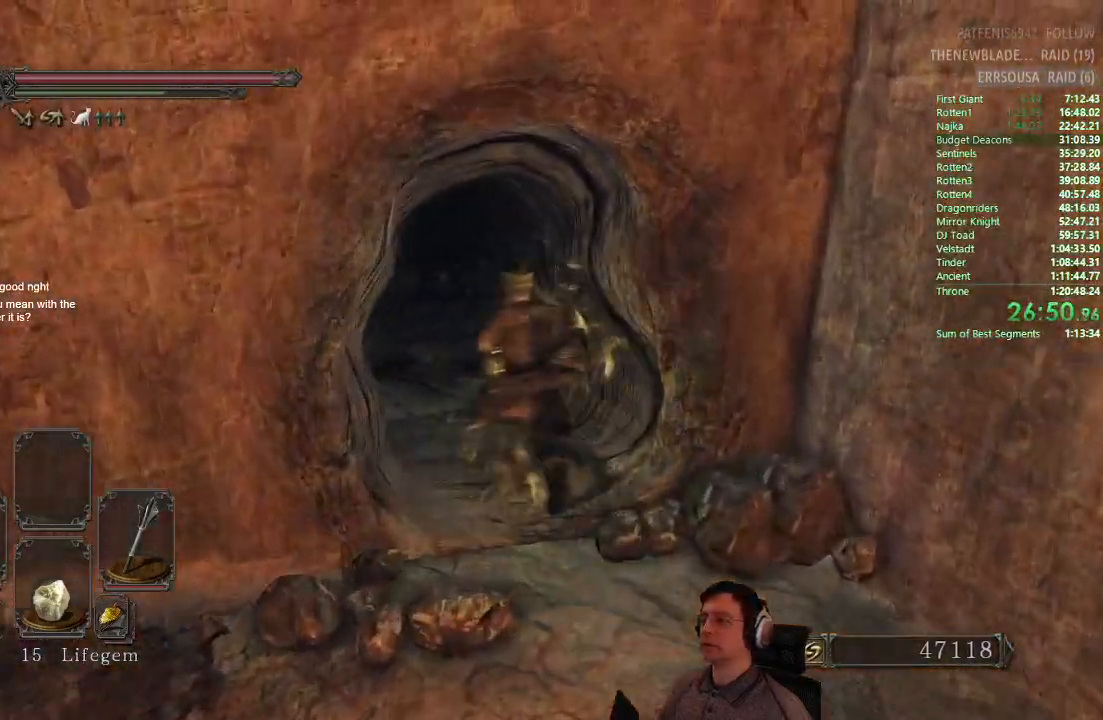
{"buttons": [], "left_stick": "up", "right_stick": "center", "events": [[317, "CIRCLE", "up"]]}
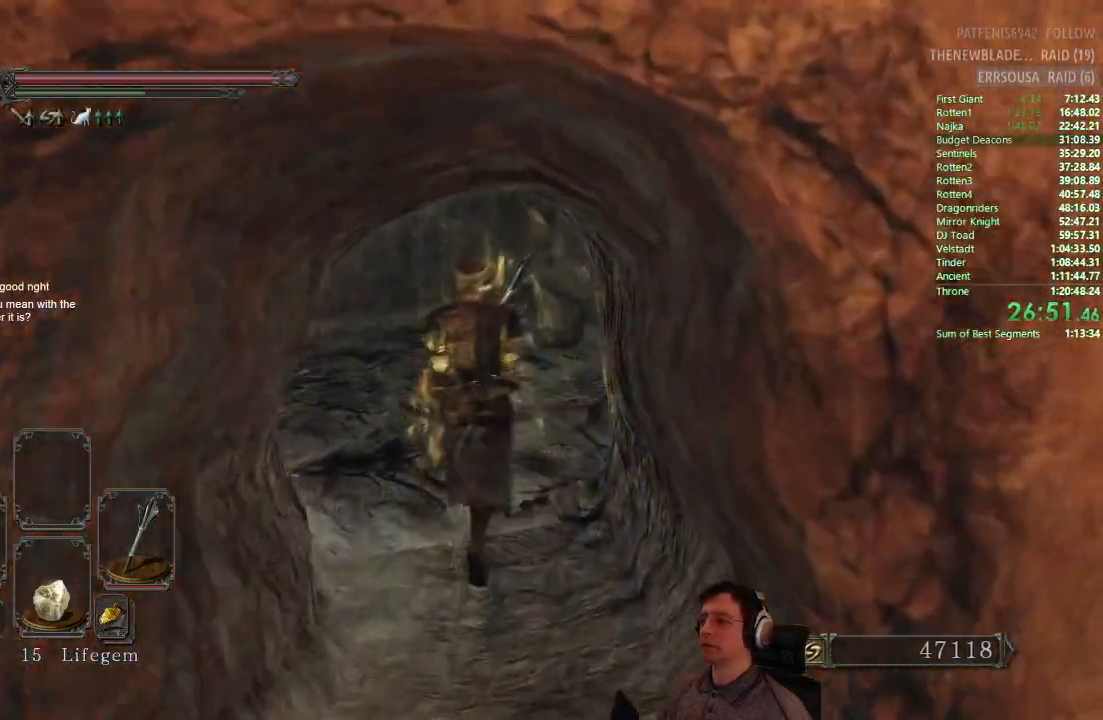
{"buttons": [], "left_stick": "up-left", "right_stick": "center", "events": [[233, "right_stick", "down-left"], [433, "right_stick", "center"], [467, "left_stick", "up-left"]]}
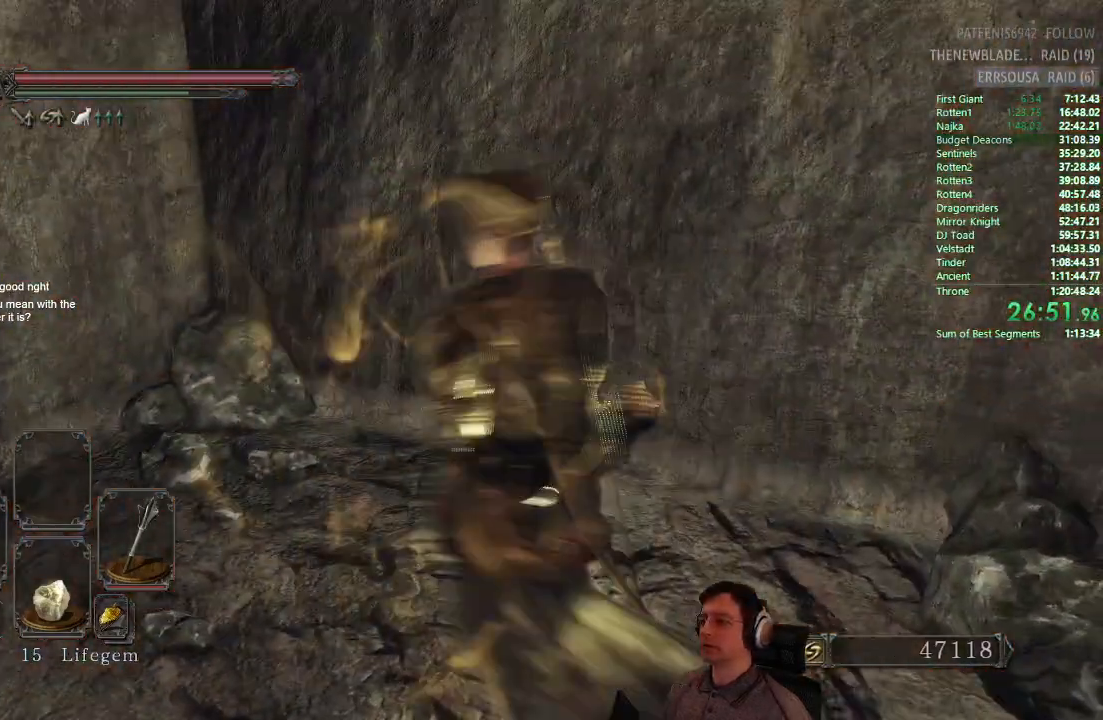
{"buttons": [], "left_stick": "up-left", "right_stick": "center", "events": [[167, "right_stick", "left"], [334, "right_stick", "center"]]}
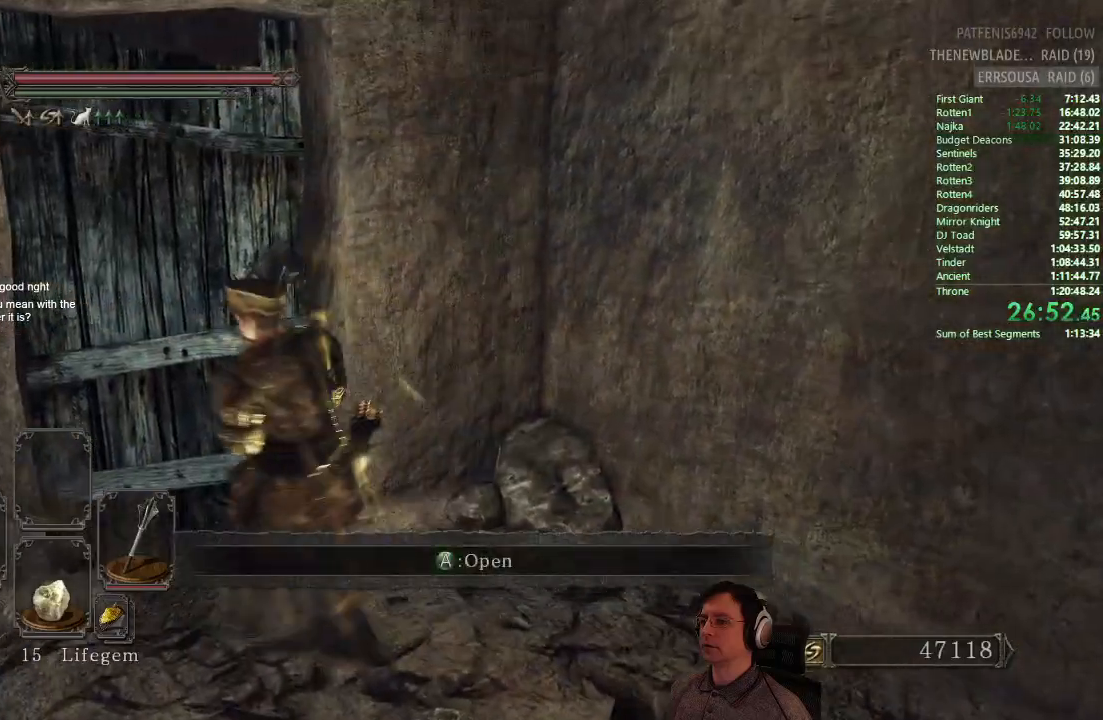
{"buttons": [], "left_stick": "center", "right_stick": "center", "events": [[183, "CROSS", "down"], [233, "CROSS", "up"], [383, "left_stick", "center"]]}
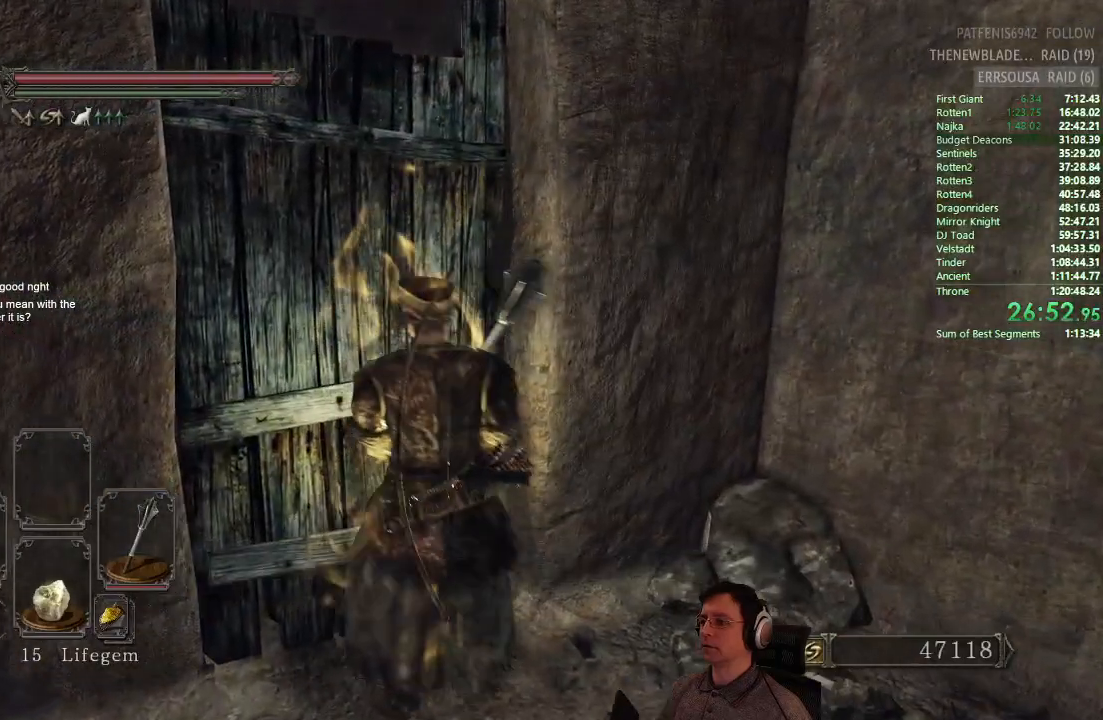
{"buttons": [], "left_stick": "center", "right_stick": "center", "events": []}
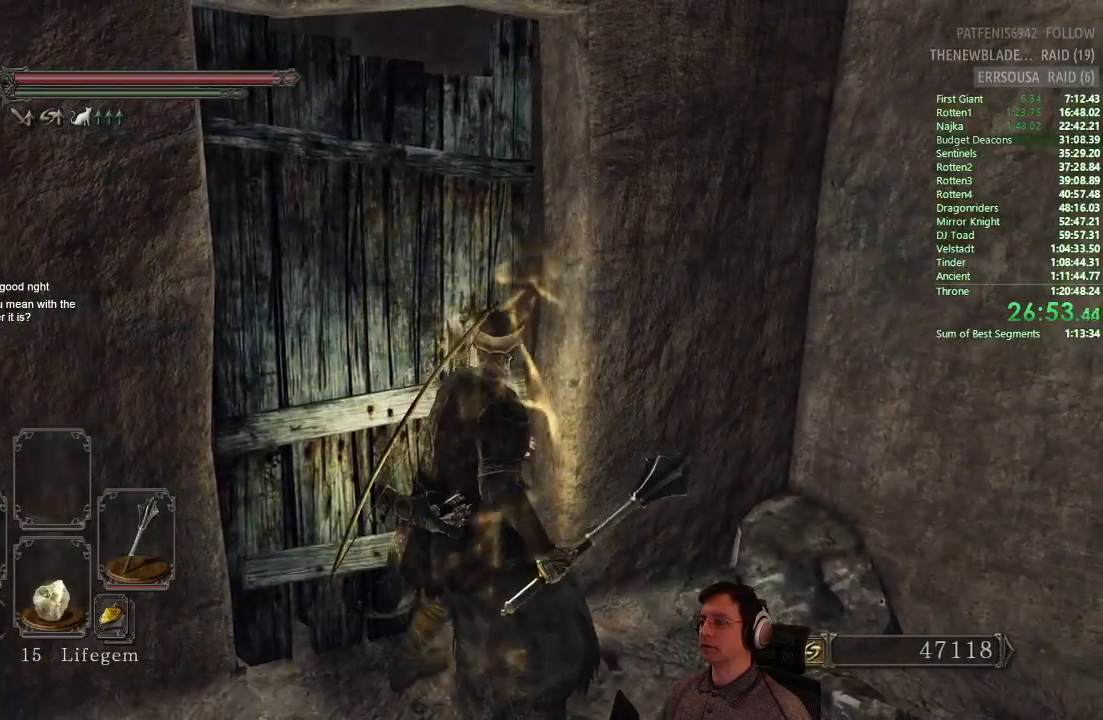
{"buttons": [], "left_stick": "up", "right_stick": "center", "events": [[483, "left_stick", "up"]]}
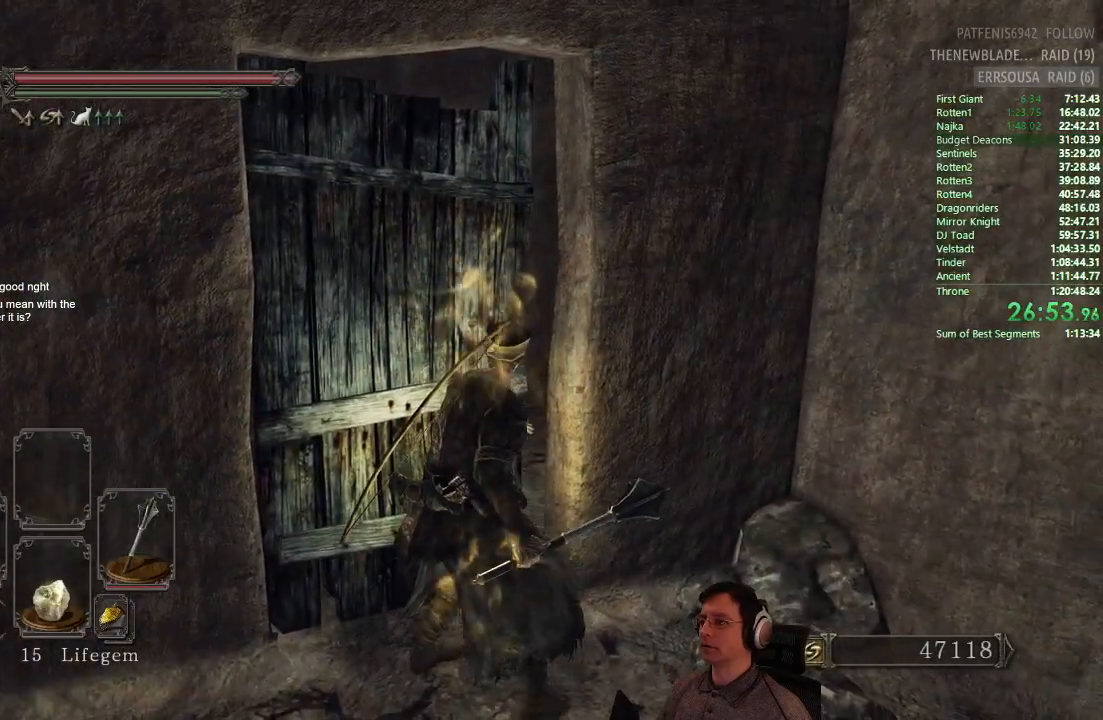
{"buttons": ["CIRCLE"], "left_stick": "up", "right_stick": "center", "events": [[350, "CIRCLE", "down"]]}
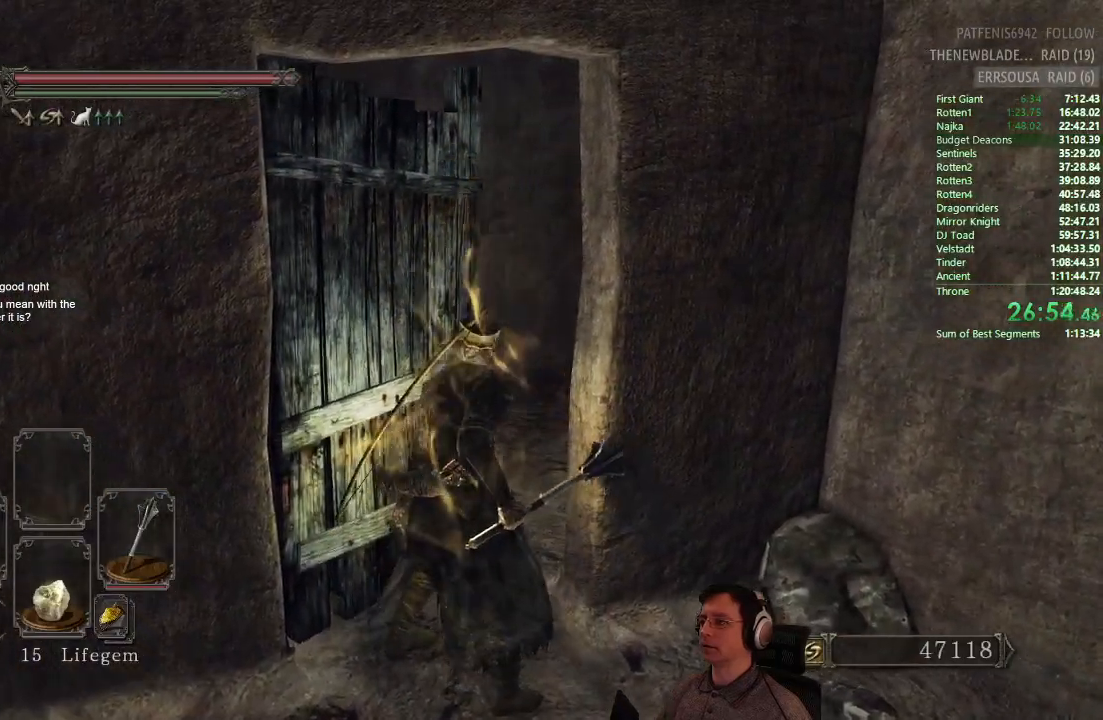
{"buttons": [], "left_stick": "up", "right_stick": "center", "events": [[383, "CIRCLE", "up"]]}